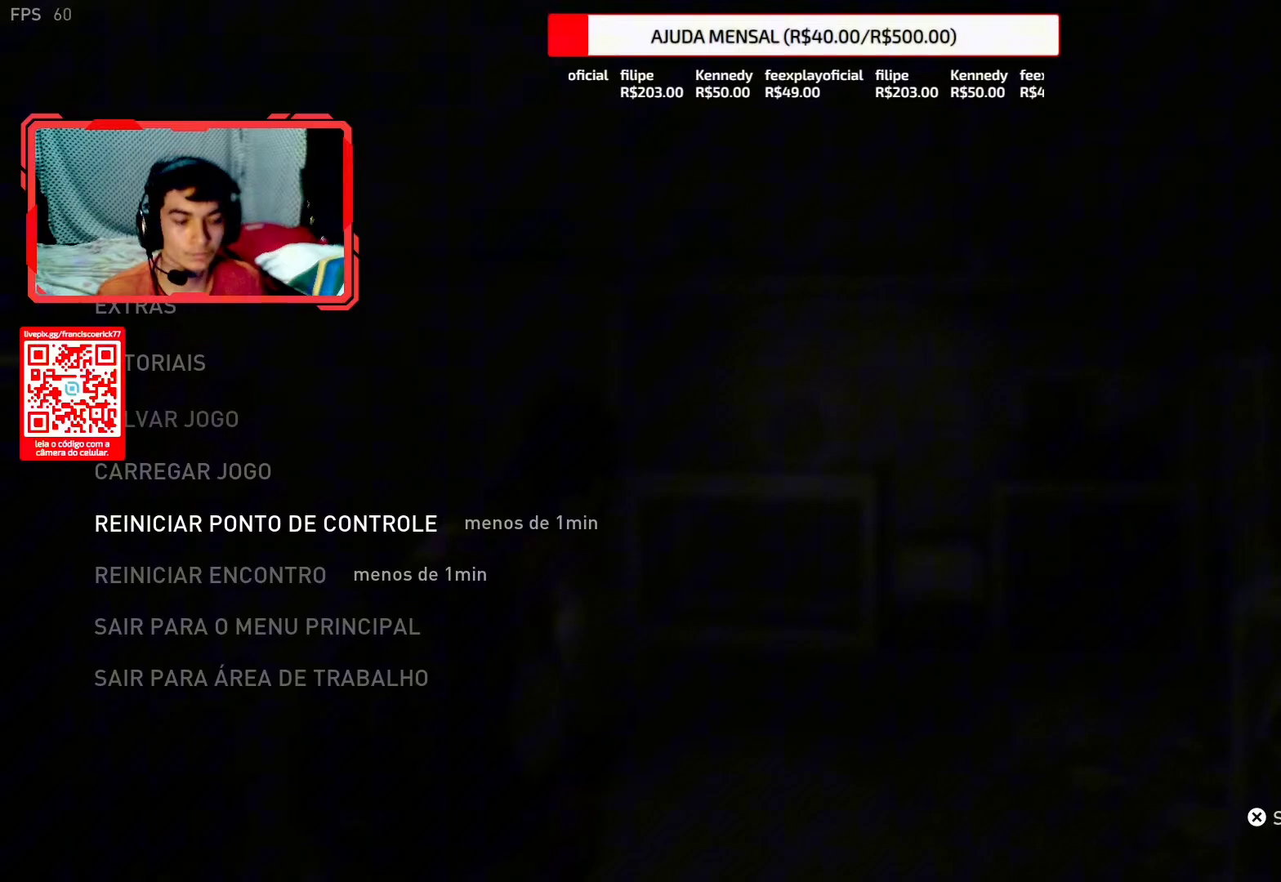
Gameplay with a controller (PlayStation layout); each line is a JSON object with the inputs held at the frame after it. "events" lists button and stick changes between this image and that frame as [ms after this image, input, new state], when the widget could be followed in between. Not read: L1.
{"buttons": [], "left_stick": "center", "right_stick": "center", "events": [[67, "CROSS", "down"], [150, "CROSS", "up"]]}
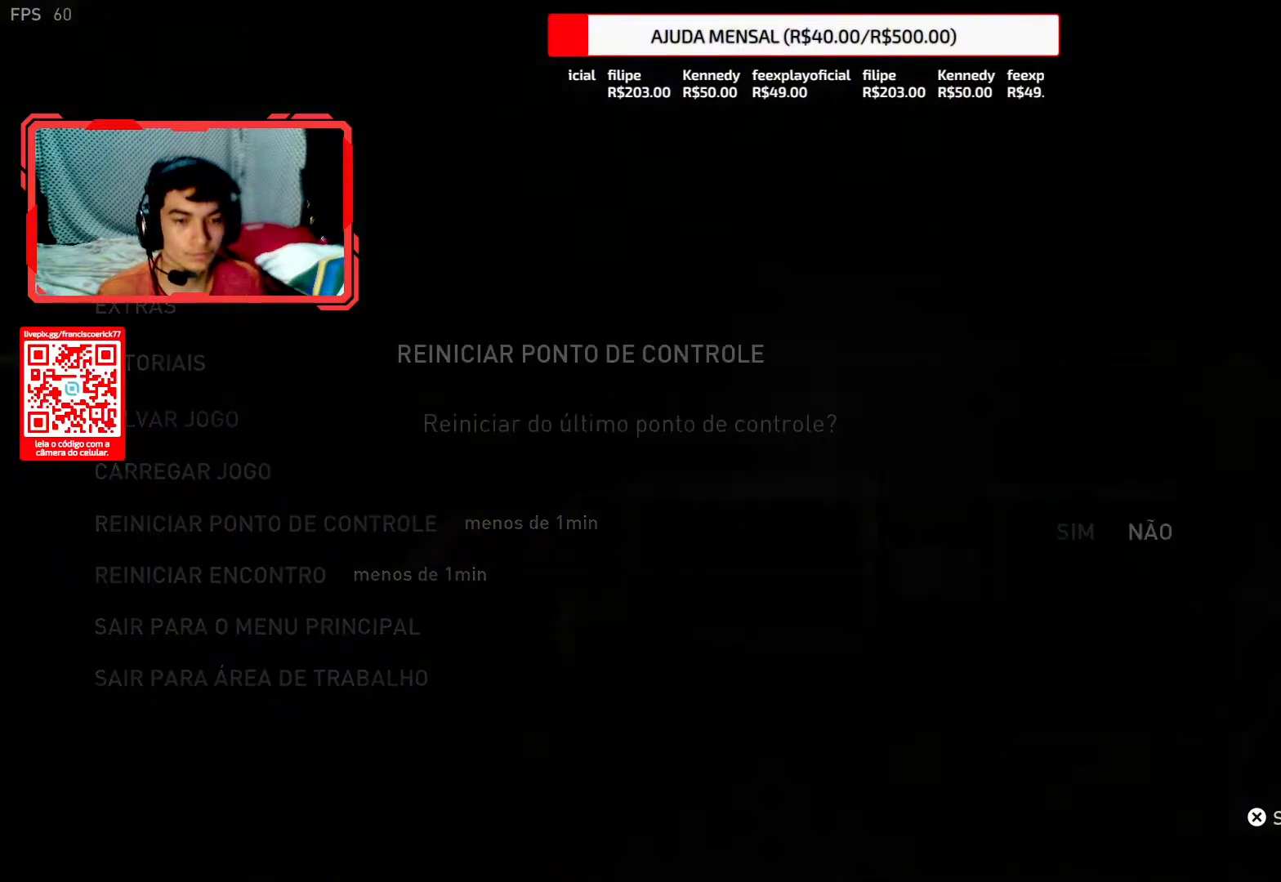
{"buttons": ["DPAD_LEFT"], "left_stick": "center", "right_stick": "center", "events": [[483, "DPAD_LEFT", "down"]]}
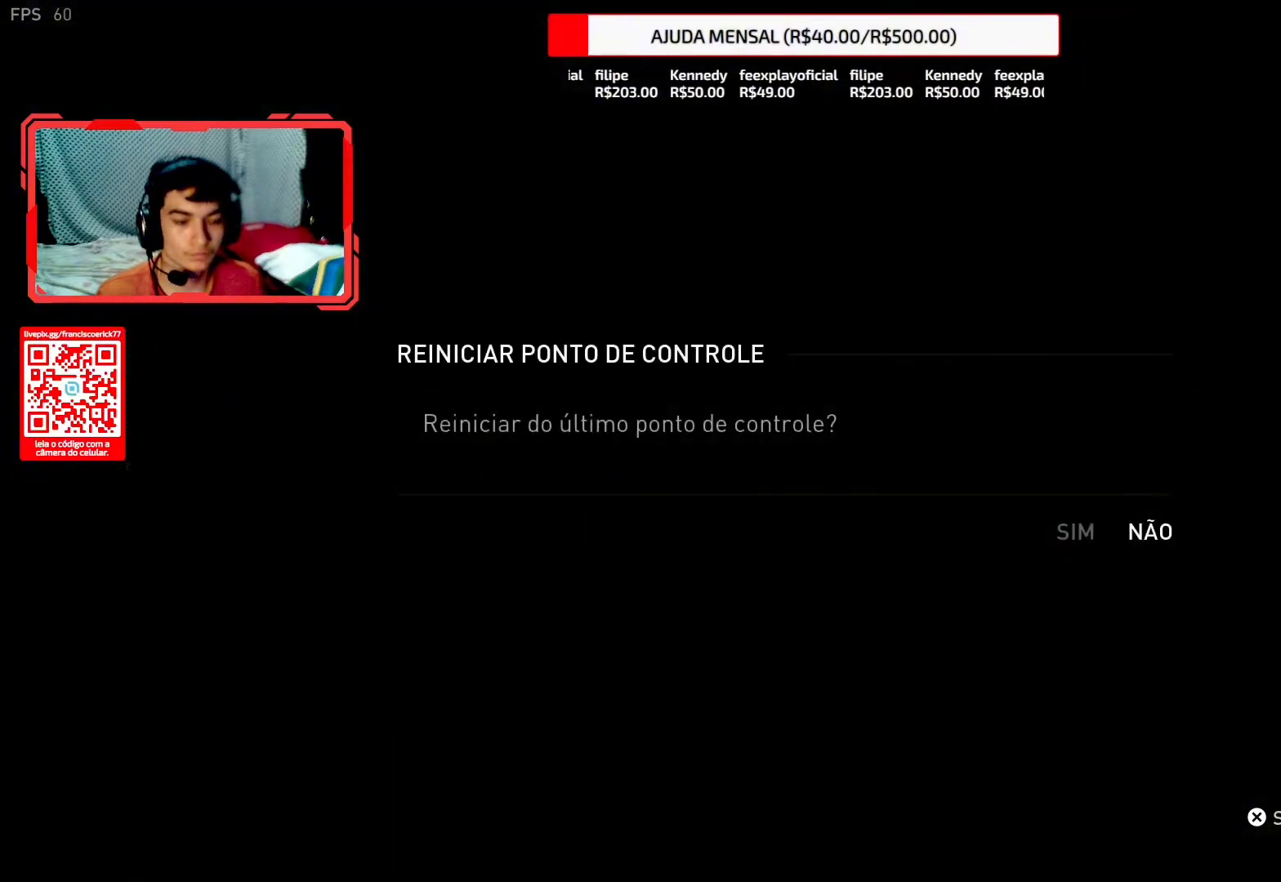
{"buttons": [], "left_stick": "center", "right_stick": "center", "events": [[83, "DPAD_LEFT", "up"]]}
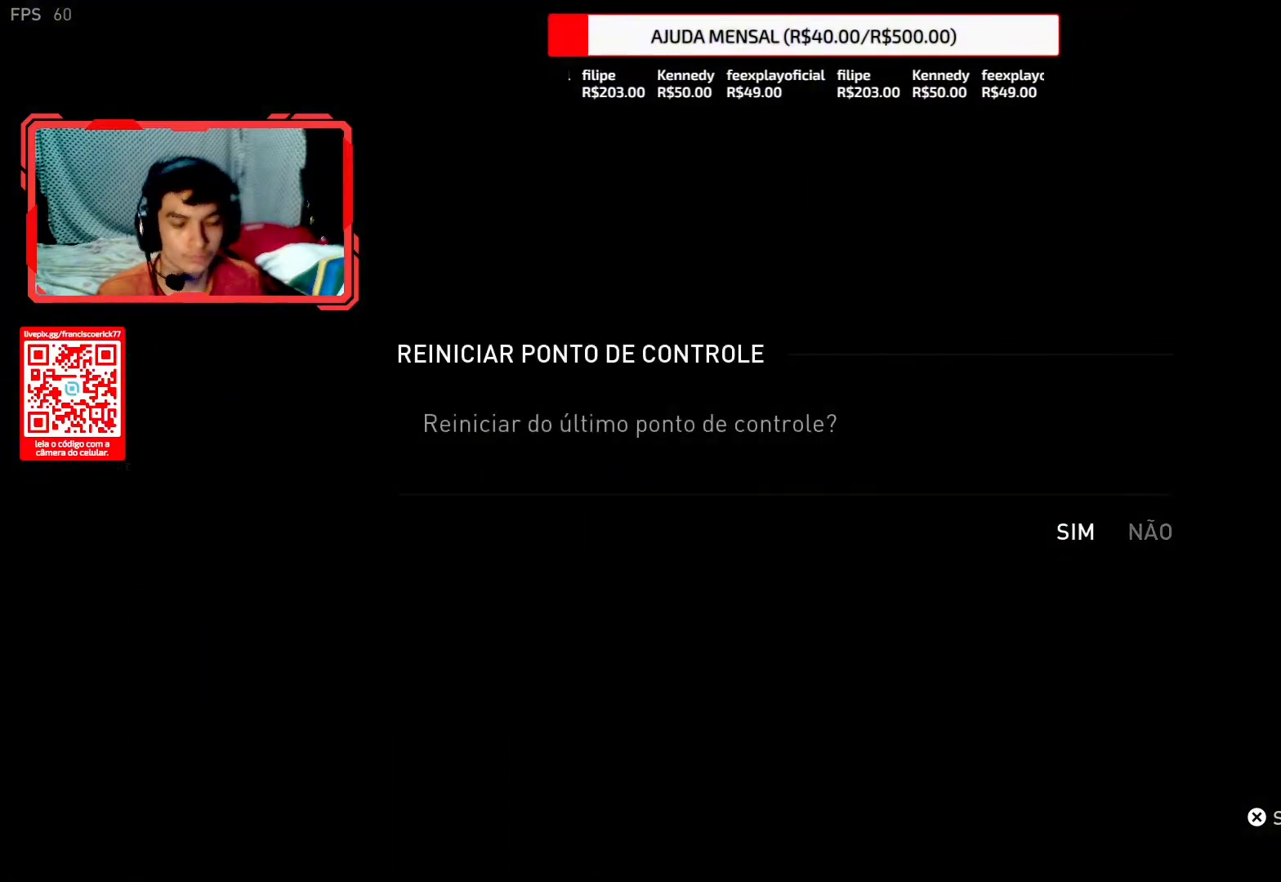
{"buttons": [], "left_stick": "center", "right_stick": "center", "events": [[17, "CROSS", "down"], [133, "CROSS", "up"]]}
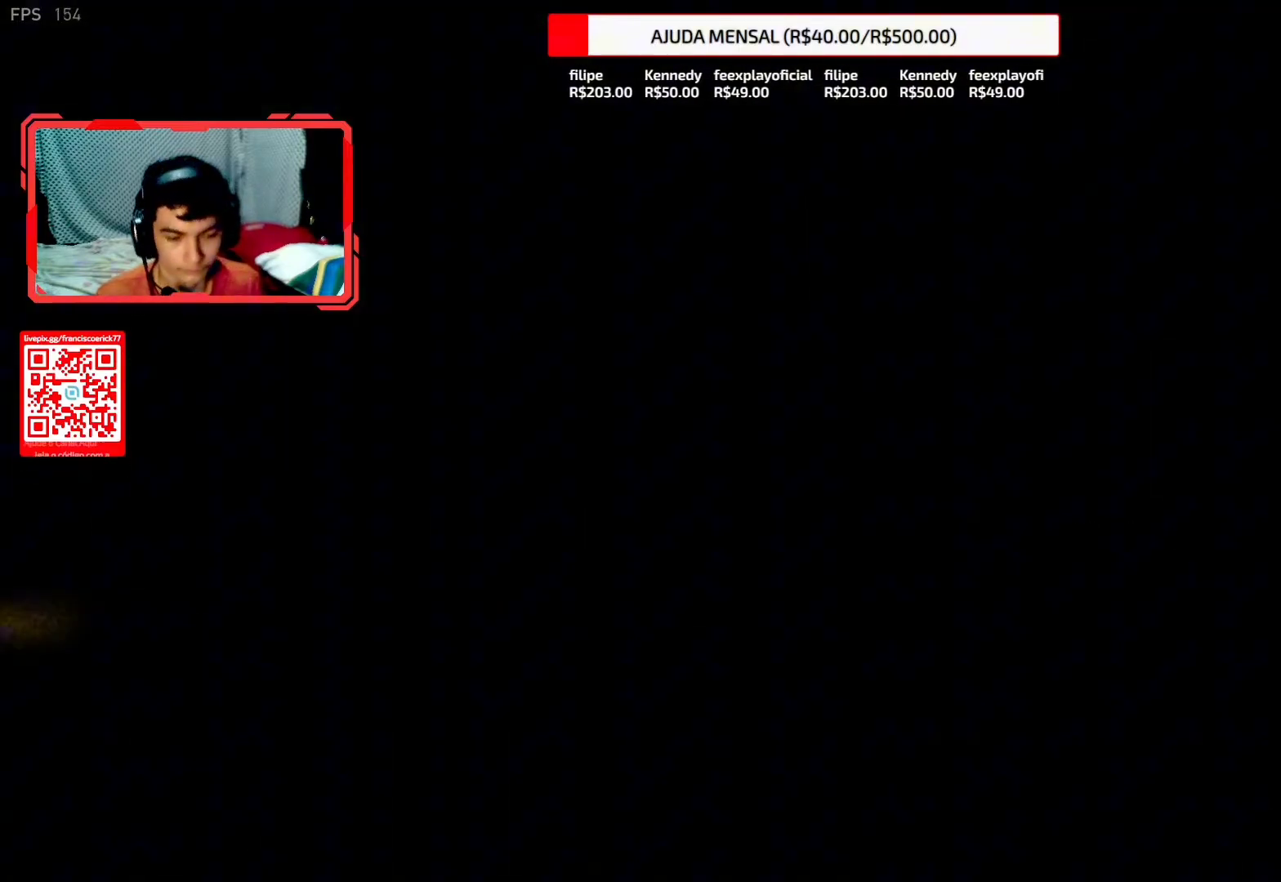
{"buttons": ["L2"], "left_stick": "right", "right_stick": "left", "events": [[33, "left_stick", "right"], [167, "L2", "down"], [367, "right_stick", "down-left"], [467, "right_stick", "left"]]}
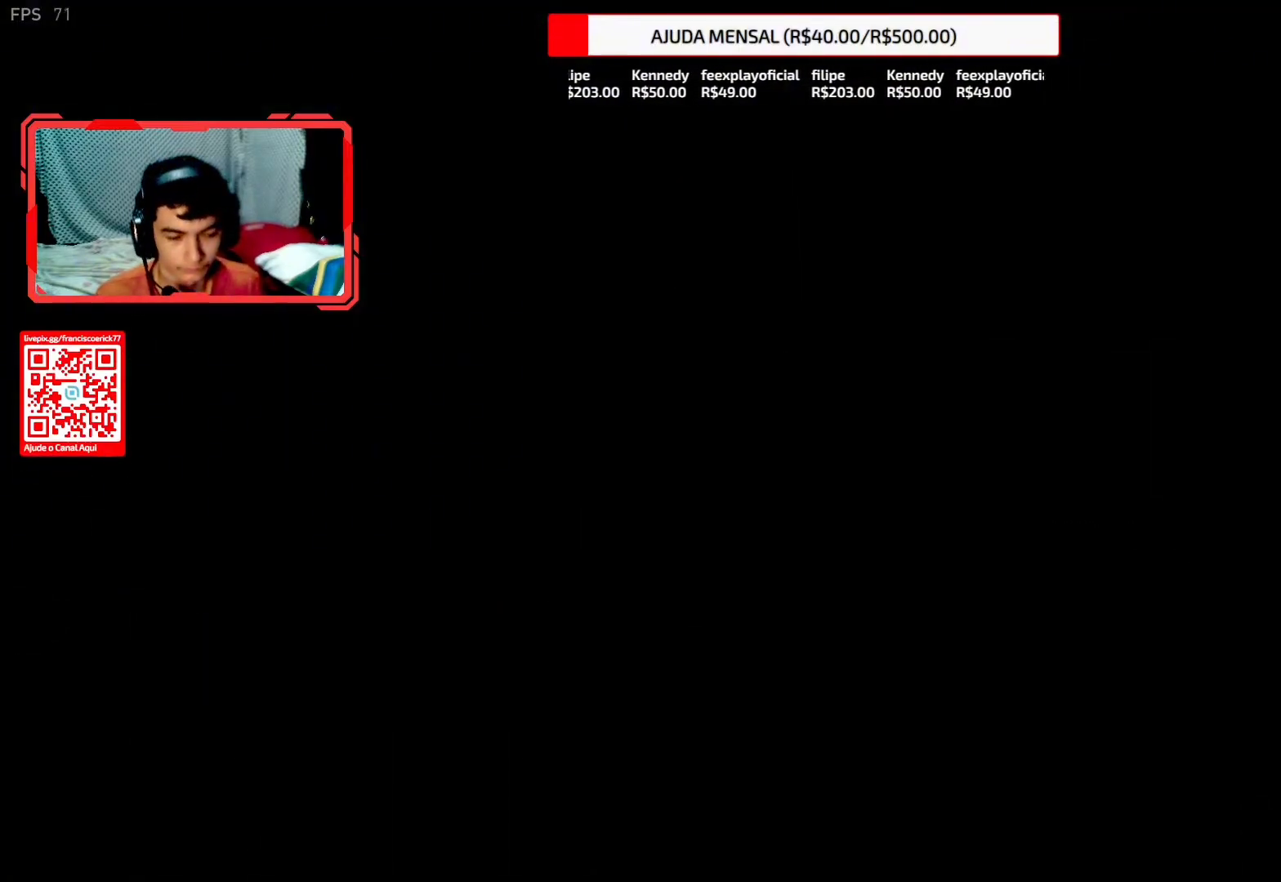
{"buttons": ["L2"], "left_stick": "right", "right_stick": "down-left", "events": [[333, "right_stick", "center"], [500, "right_stick", "down-left"]]}
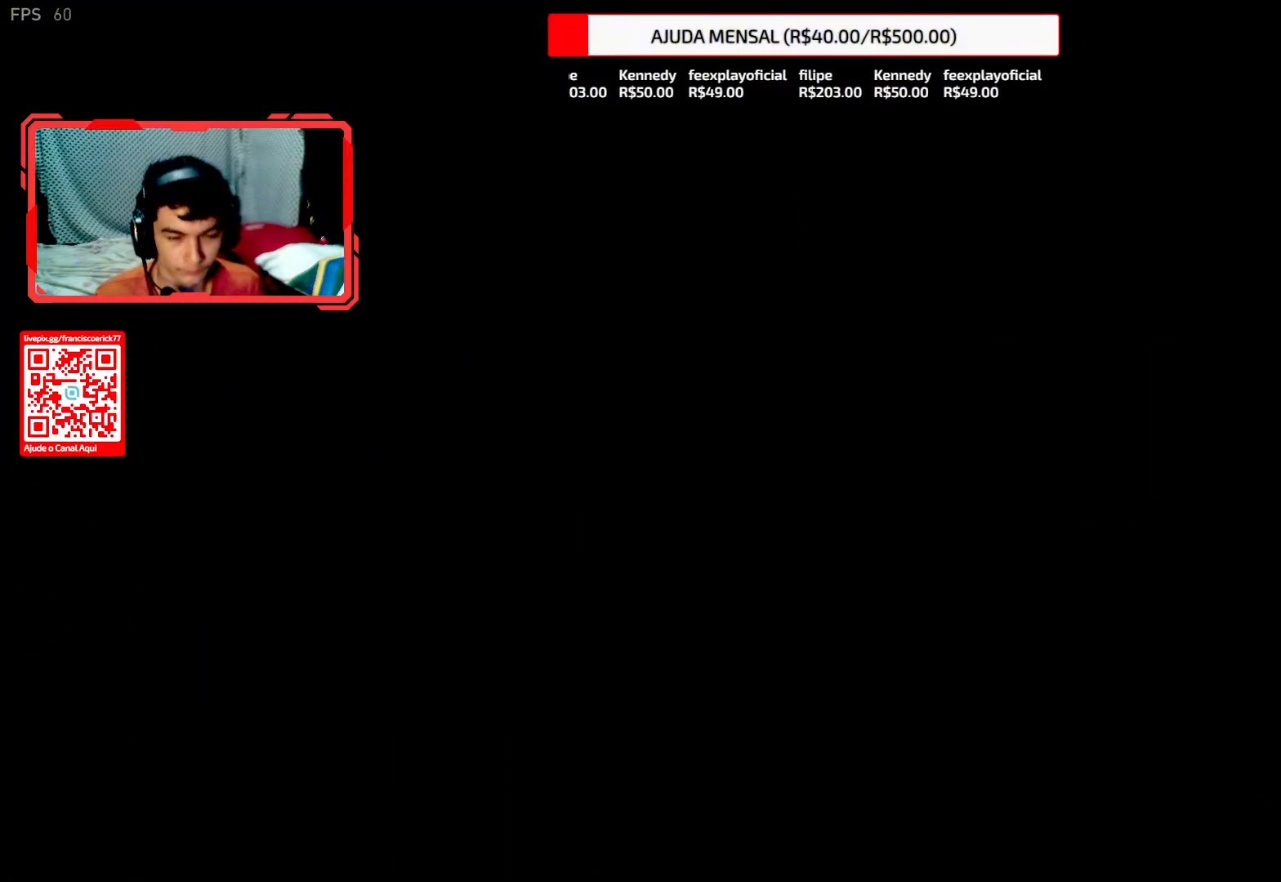
{"buttons": ["L2"], "left_stick": "right", "right_stick": "down-left", "events": [[33, "right_stick", "left"], [233, "right_stick", "center"], [350, "right_stick", "down-left"]]}
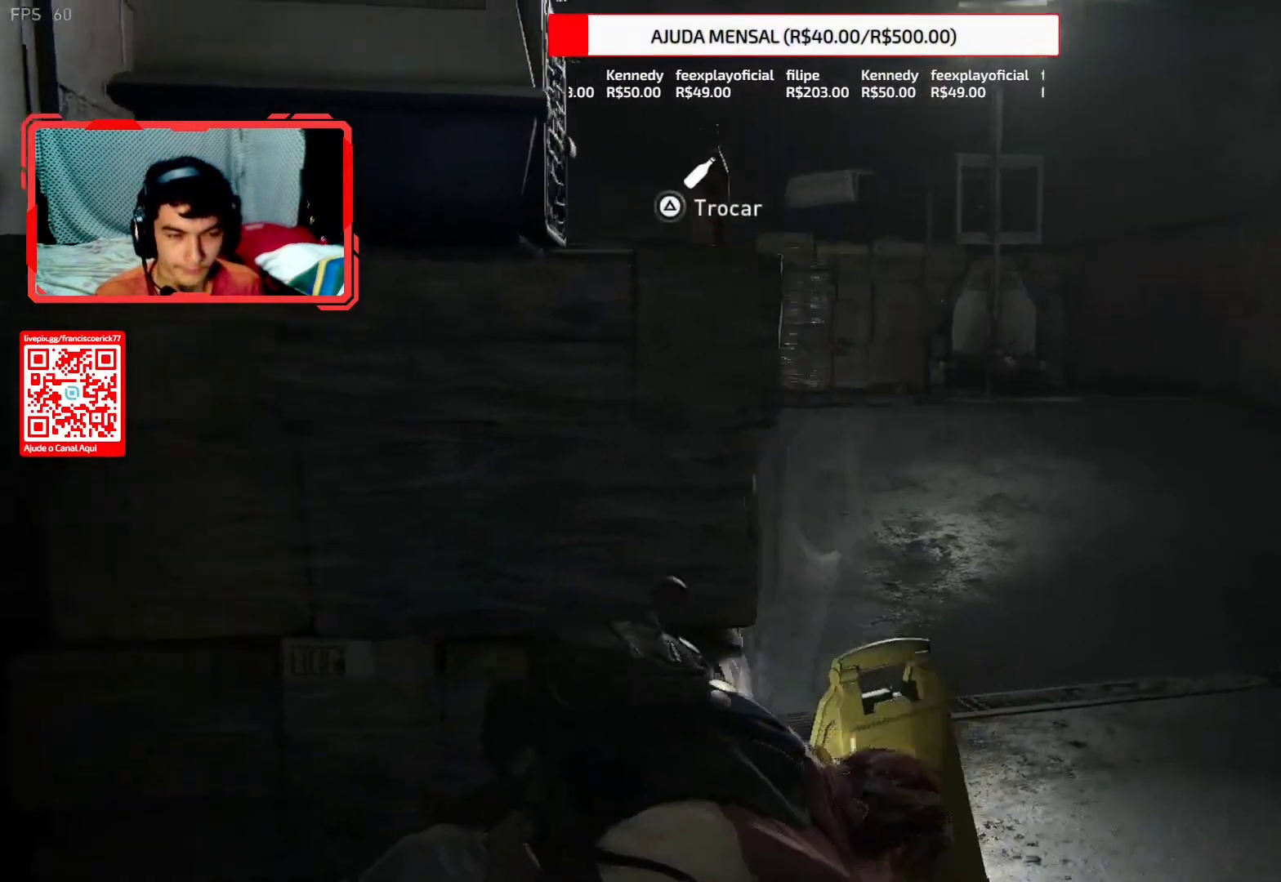
{"buttons": ["L2"], "left_stick": "up-right", "right_stick": "center", "events": [[67, "right_stick", "left"], [217, "left_stick", "up-right"], [500, "right_stick", "center"]]}
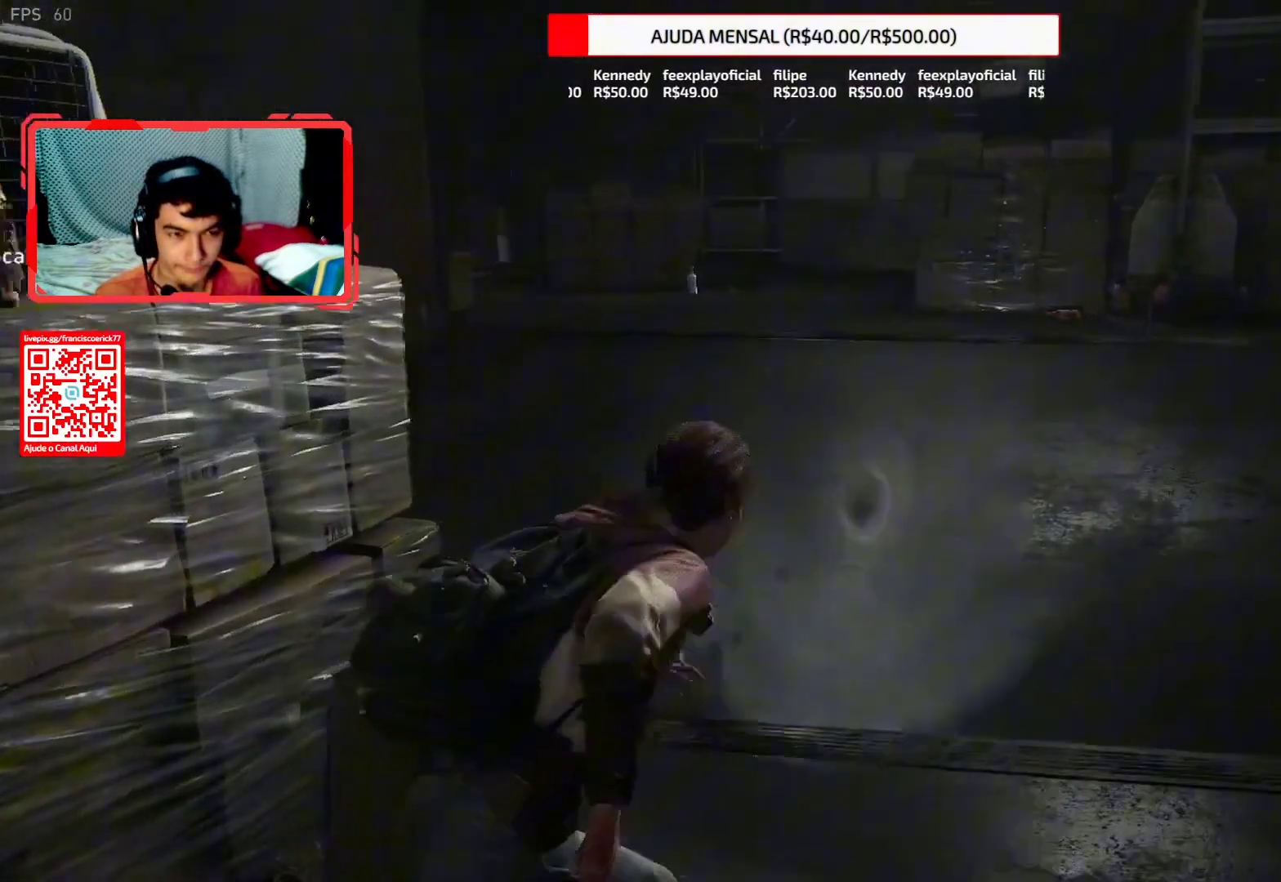
{"buttons": ["L2"], "left_stick": "up", "right_stick": "down-left", "events": [[133, "right_stick", "down-left"], [283, "right_stick", "center"], [400, "right_stick", "down-left"], [417, "left_stick", "up"]]}
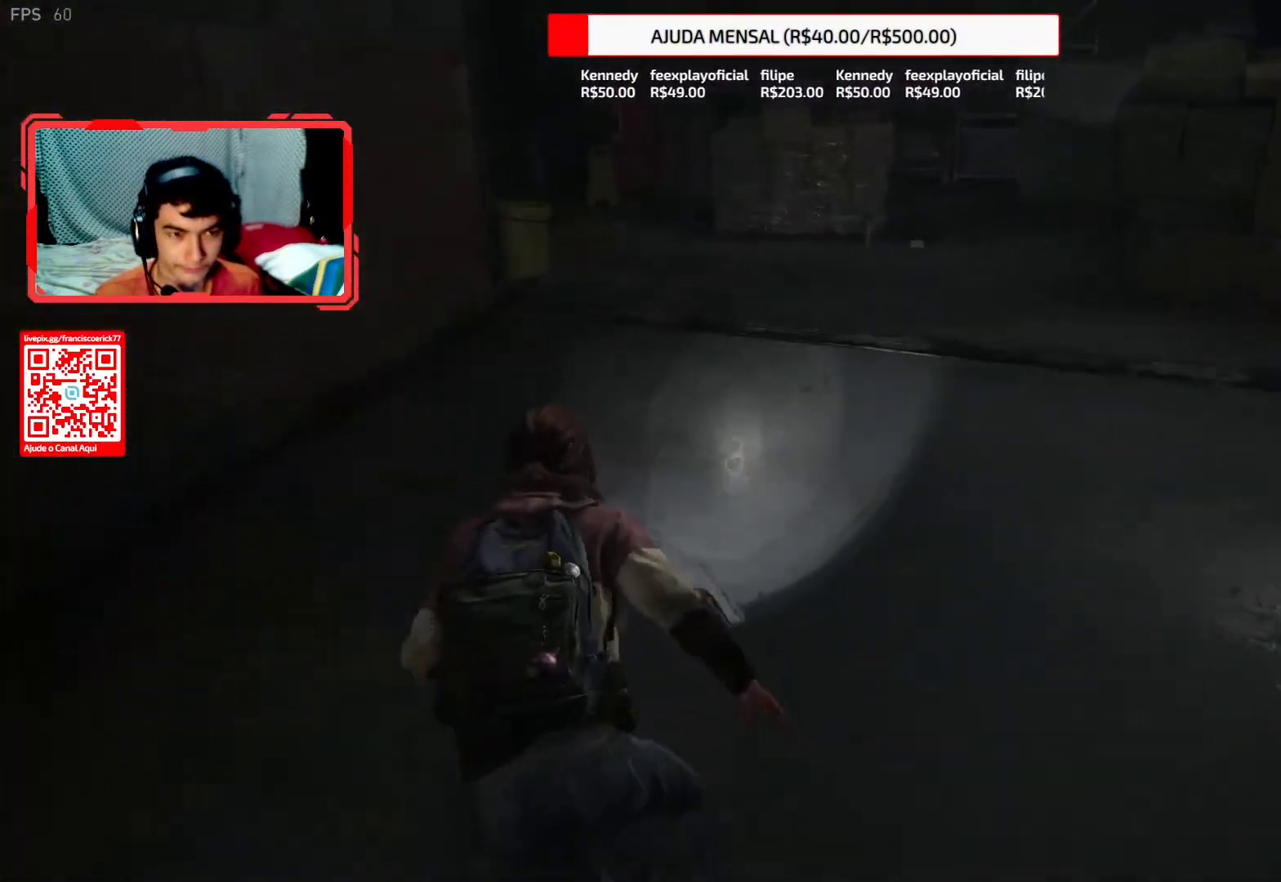
{"buttons": ["L2"], "left_stick": "up", "right_stick": "center", "events": [[133, "right_stick", "center"]]}
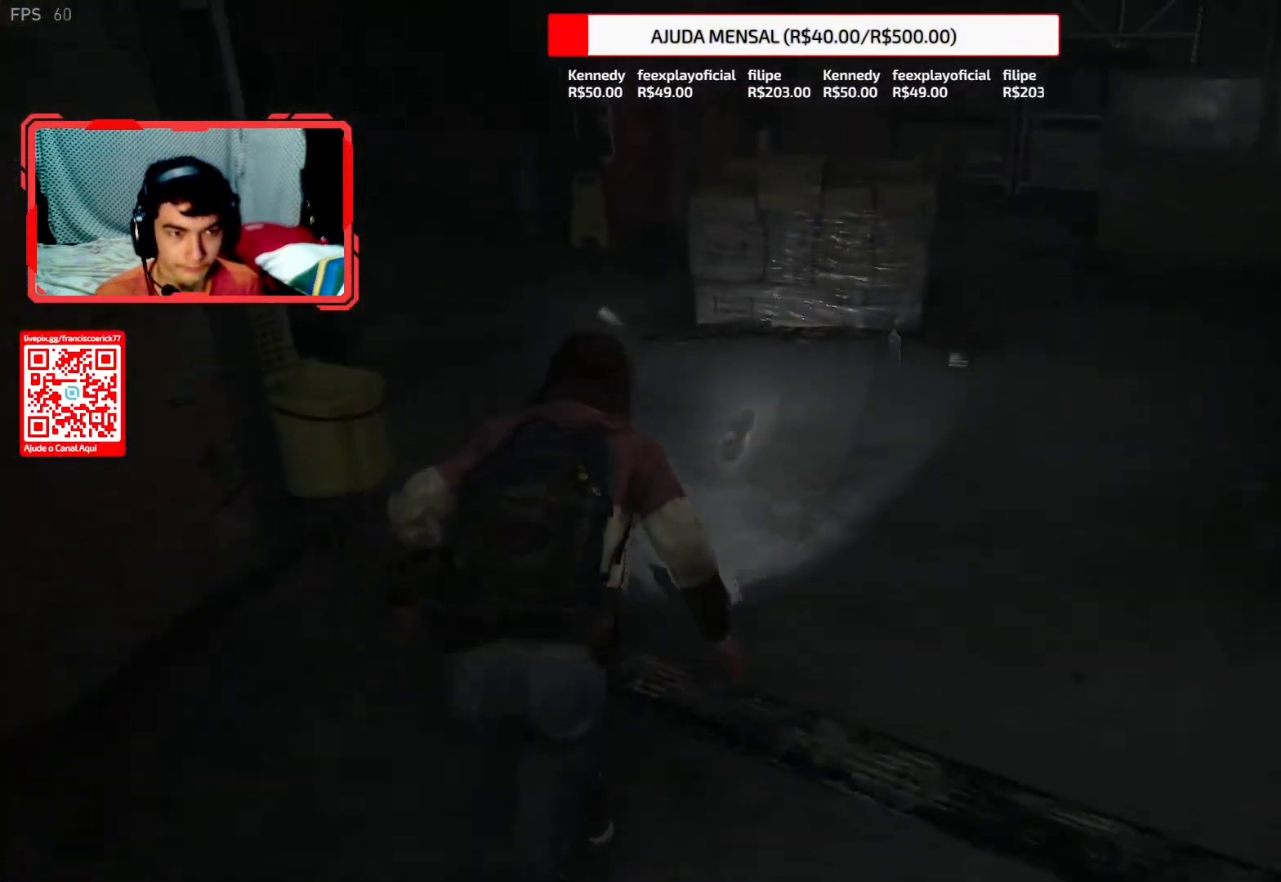
{"buttons": ["L2"], "left_stick": "up", "right_stick": "center", "events": [[100, "DPAD_DOWN", "down"], [200, "DPAD_DOWN", "up"]]}
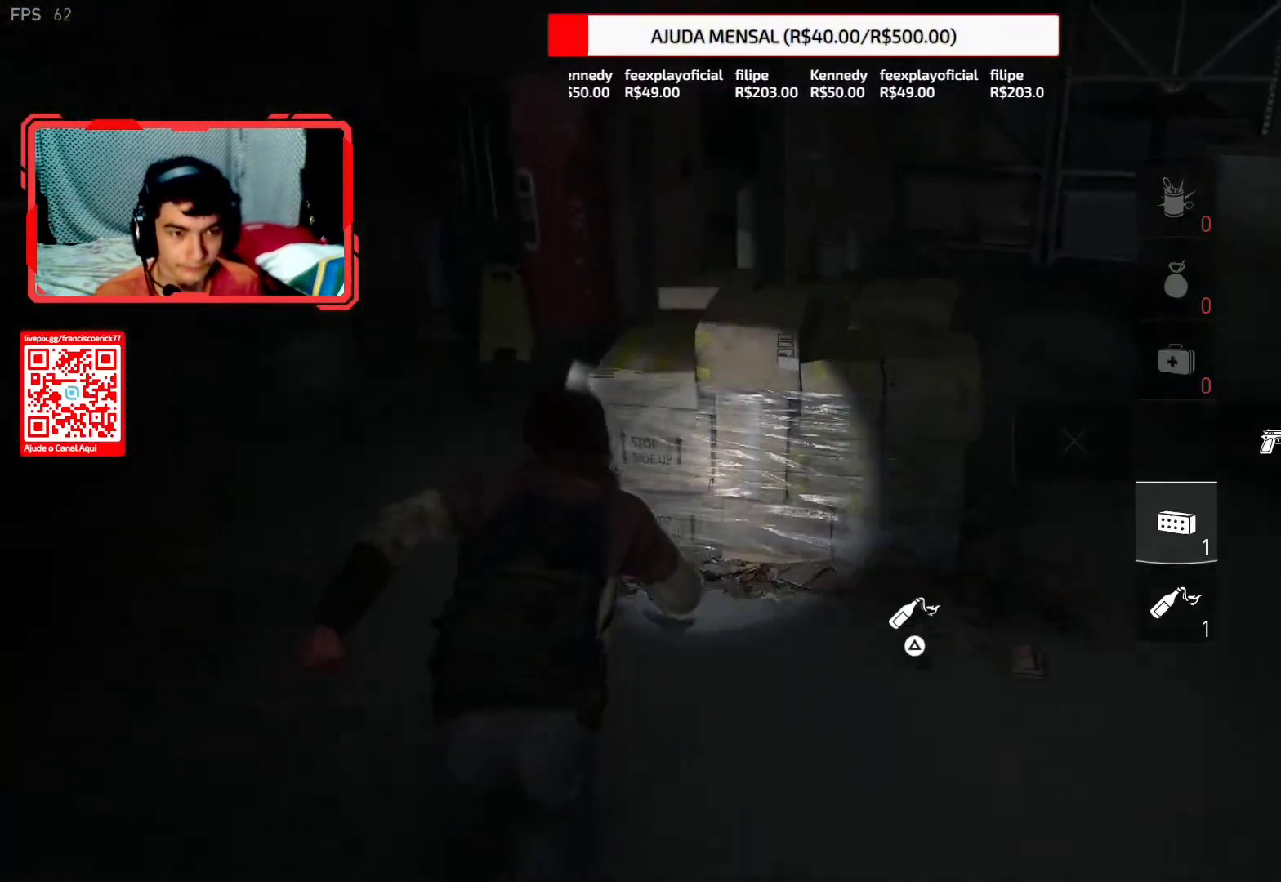
{"buttons": ["L2"], "left_stick": "up-right", "right_stick": "down-right", "events": [[67, "TRIANGLE", "down"], [233, "right_stick", "down-right"], [300, "left_stick", "up-right"], [467, "TRIANGLE", "up"]]}
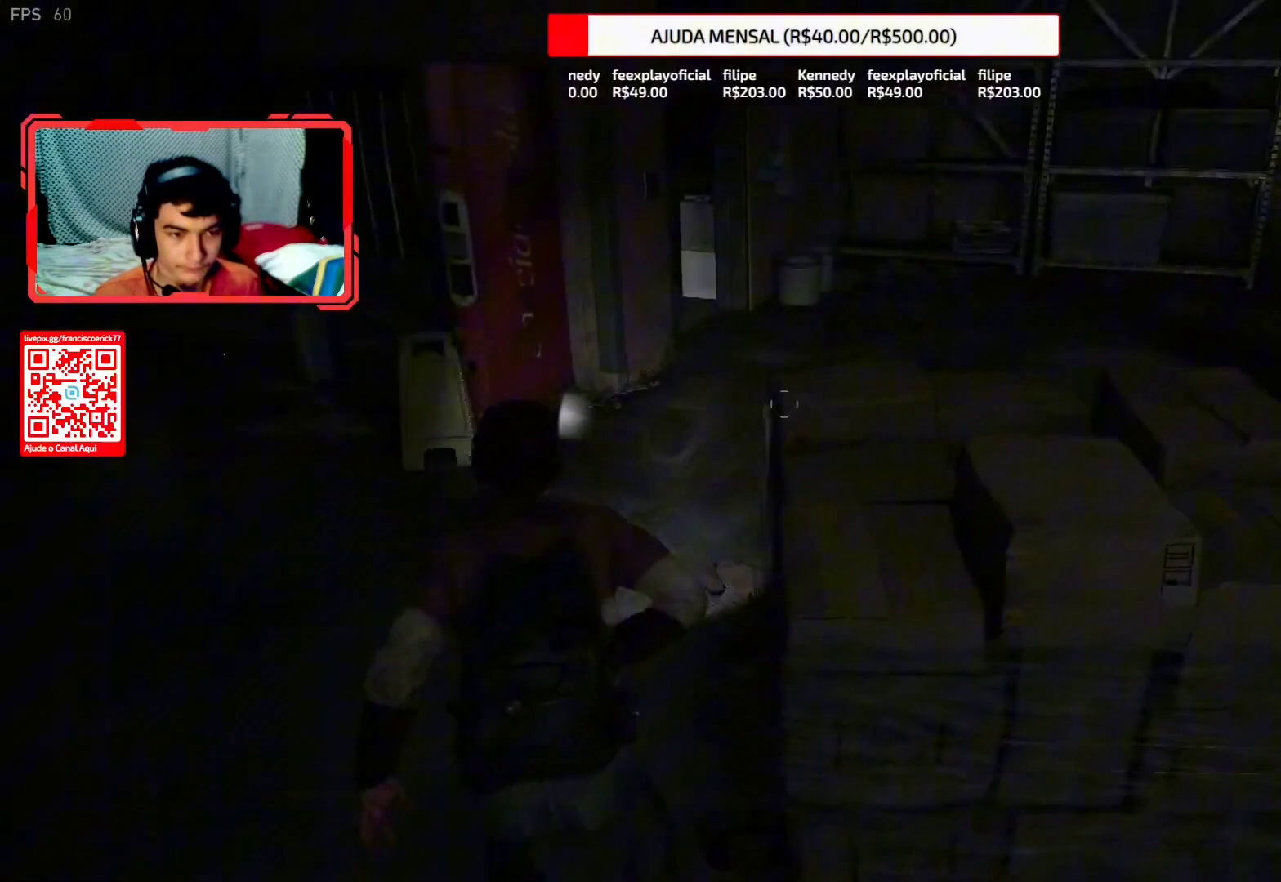
{"buttons": ["L2"], "left_stick": "up-right", "right_stick": "left", "events": [[17, "right_stick", "down"], [133, "right_stick", "down-left"], [250, "right_stick", "left"], [300, "left_stick", "up"], [500, "left_stick", "up-right"]]}
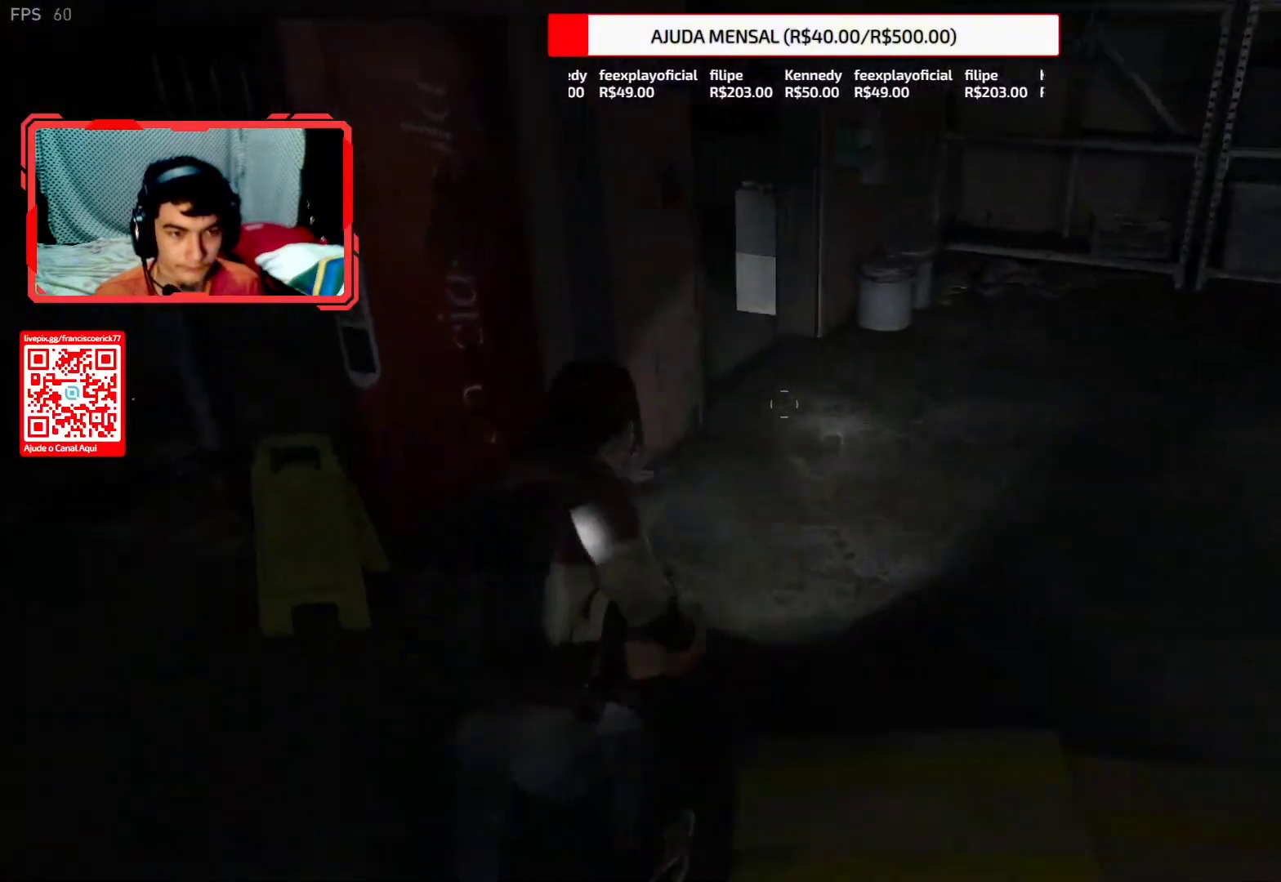
{"buttons": ["L2"], "left_stick": "up", "right_stick": "down-left", "events": [[200, "right_stick", "center"], [267, "right_stick", "down-left"], [450, "left_stick", "up"]]}
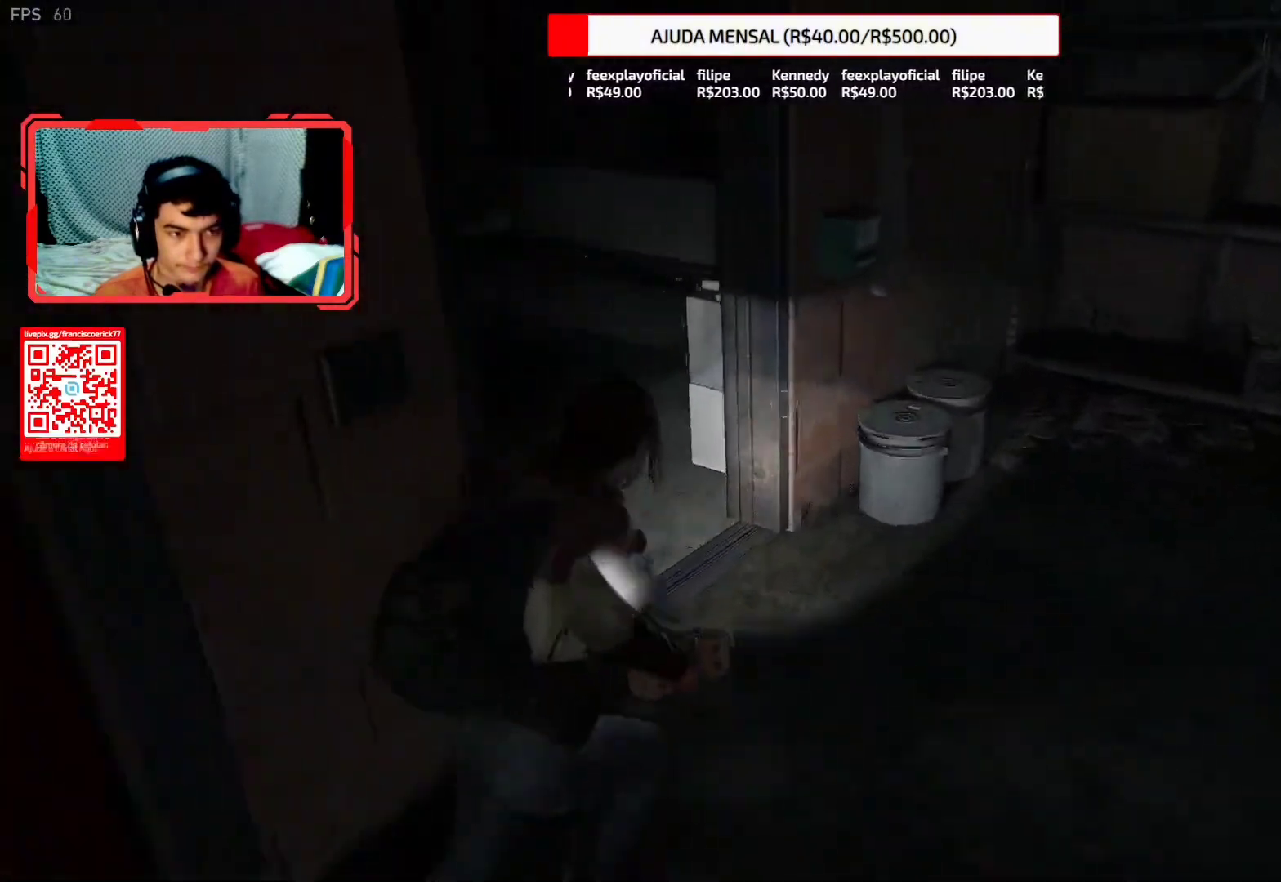
{"buttons": ["L2"], "left_stick": "up", "right_stick": "right", "events": [[17, "right_stick", "up-left"], [67, "right_stick", "left"], [167, "left_stick", "up-left"], [333, "right_stick", "right"], [433, "left_stick", "up"]]}
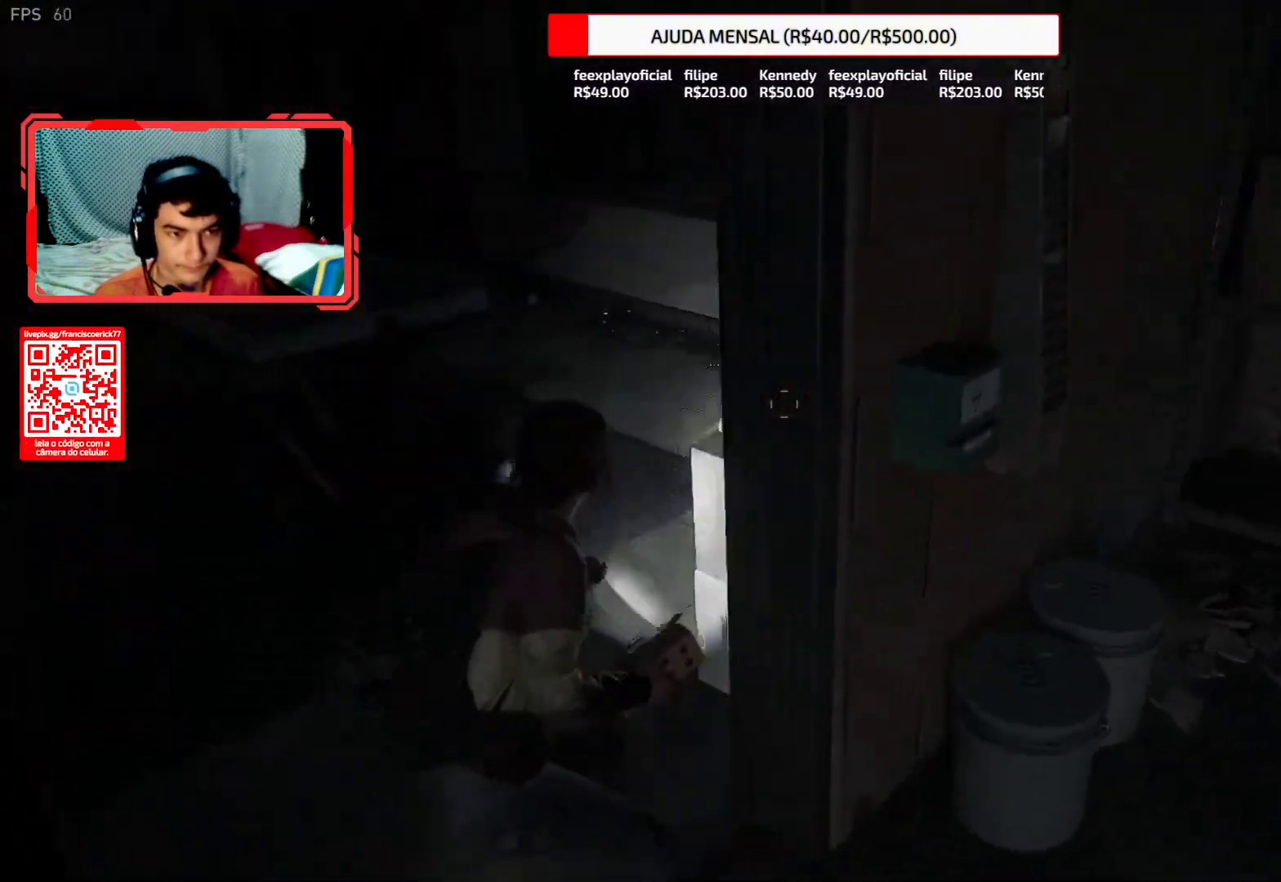
{"buttons": ["TRIANGLE", "L2"], "left_stick": "down-right", "right_stick": "right", "events": [[283, "left_stick", "up-right"], [367, "TRIANGLE", "down"], [467, "left_stick", "down-right"]]}
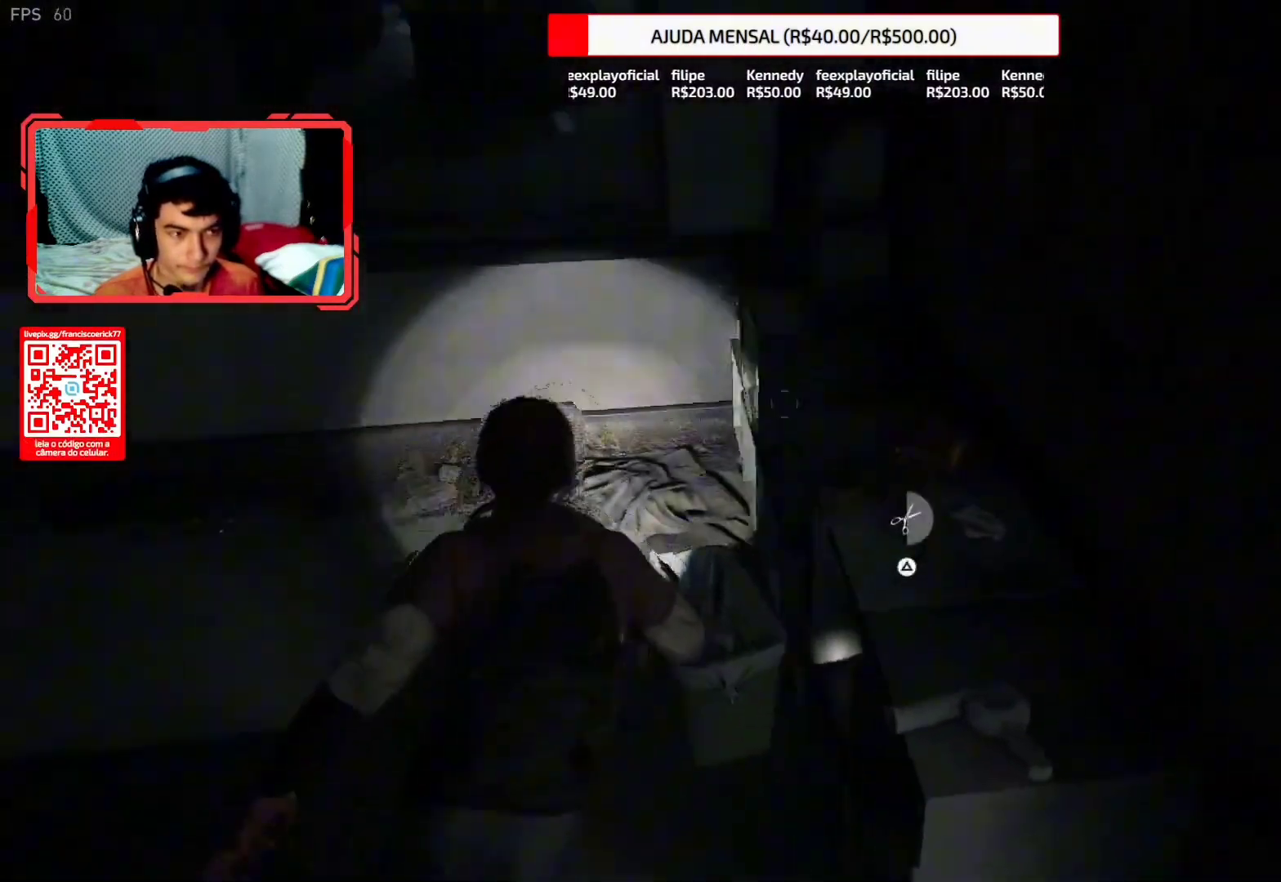
{"buttons": ["L2"], "left_stick": "left", "right_stick": "center", "events": [[33, "left_stick", "down-left"], [383, "right_stick", "center"], [433, "left_stick", "left"], [467, "TRIANGLE", "up"]]}
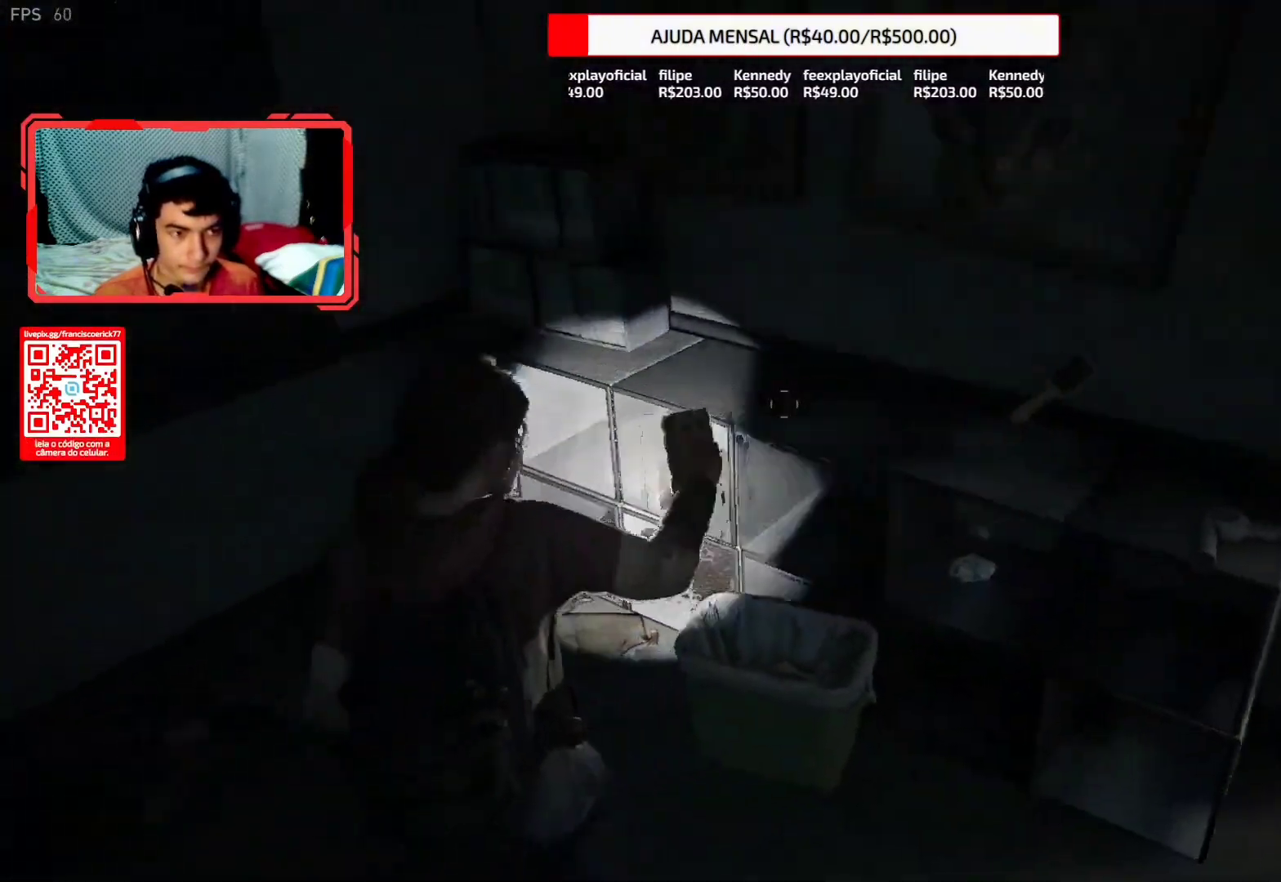
{"buttons": ["L2"], "left_stick": "up-left", "right_stick": "up-left", "events": [[33, "CROSS", "down"], [33, "right_stick", "up-right"], [133, "CROSS", "up"], [183, "CROSS", "down"], [200, "right_stick", "up"], [250, "left_stick", "up-left"], [267, "CROSS", "up"], [450, "right_stick", "up-left"]]}
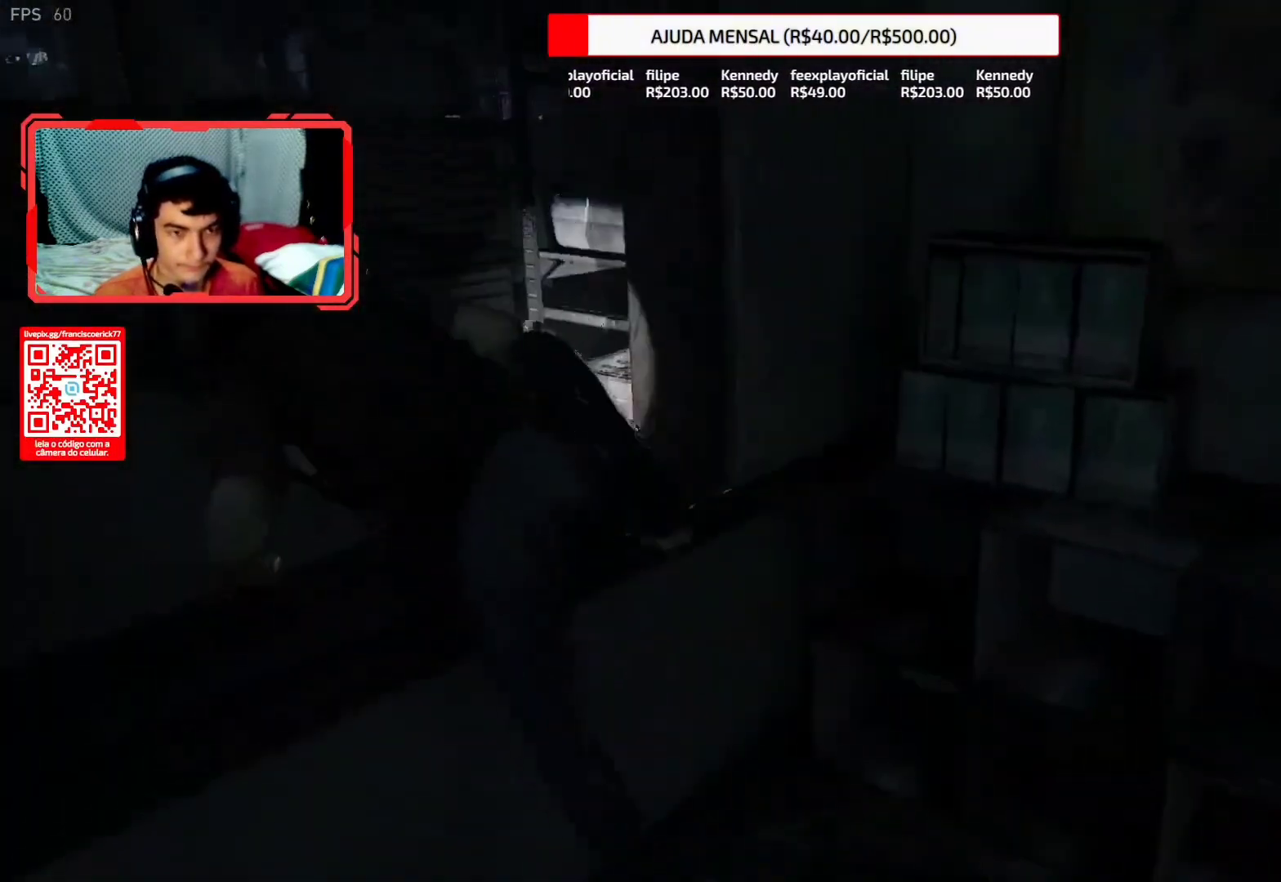
{"buttons": ["L2"], "left_stick": "up-left", "right_stick": "up-left", "events": [[150, "right_stick", "left"], [483, "right_stick", "up-left"]]}
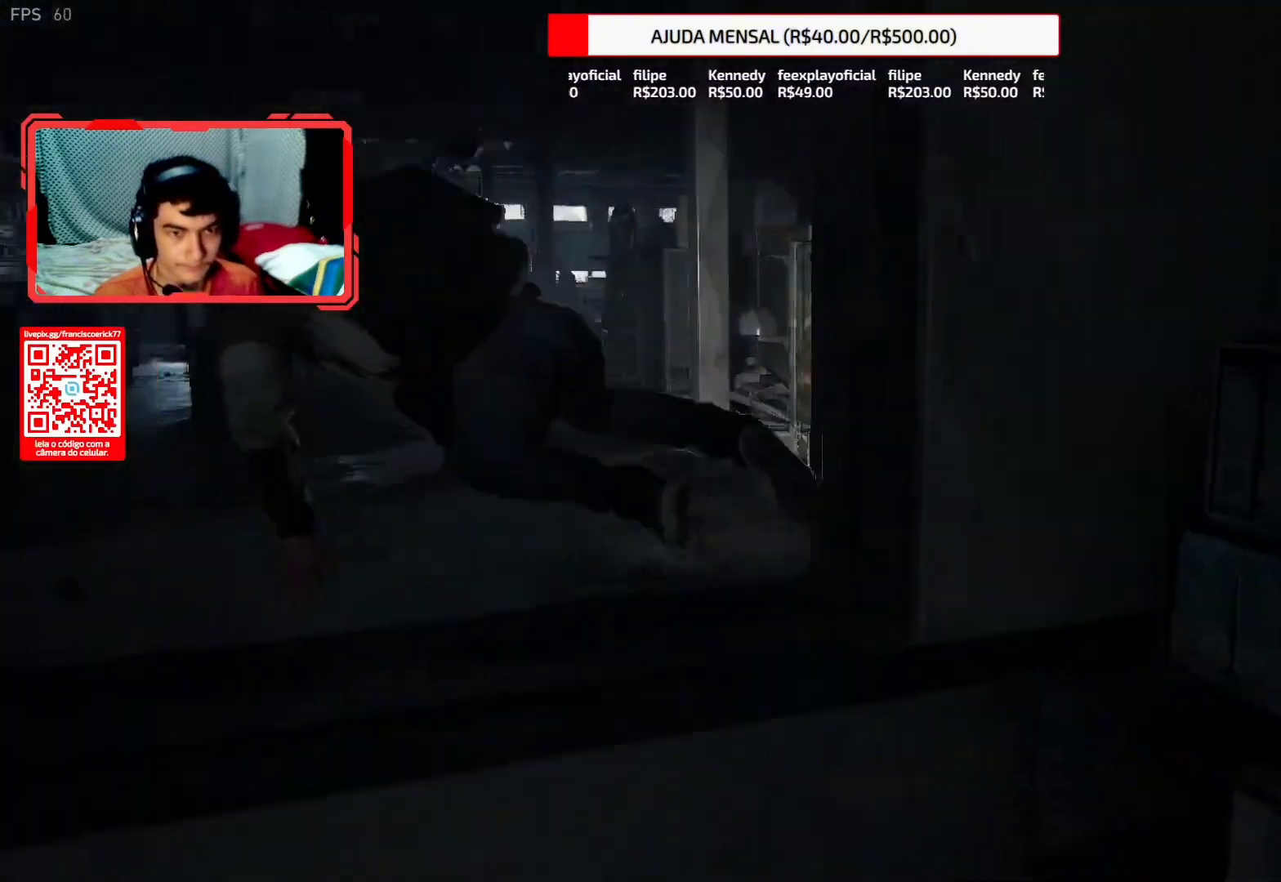
{"buttons": ["L2"], "left_stick": "up-left", "right_stick": "right", "events": [[17, "right_stick", "left"], [67, "right_stick", "center"], [200, "right_stick", "right"]]}
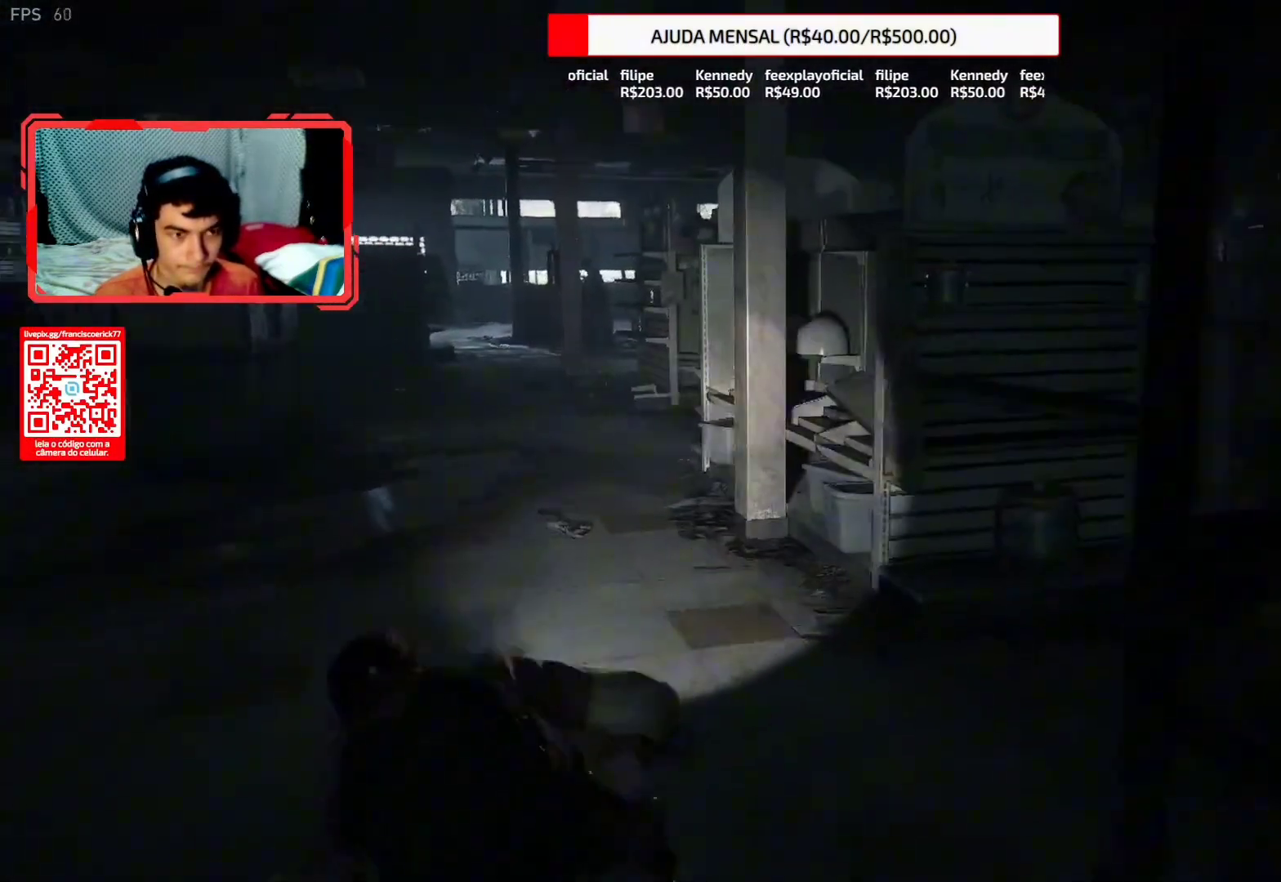
{"buttons": ["L2"], "left_stick": "up-left", "right_stick": "center", "events": [[233, "right_stick", "center"]]}
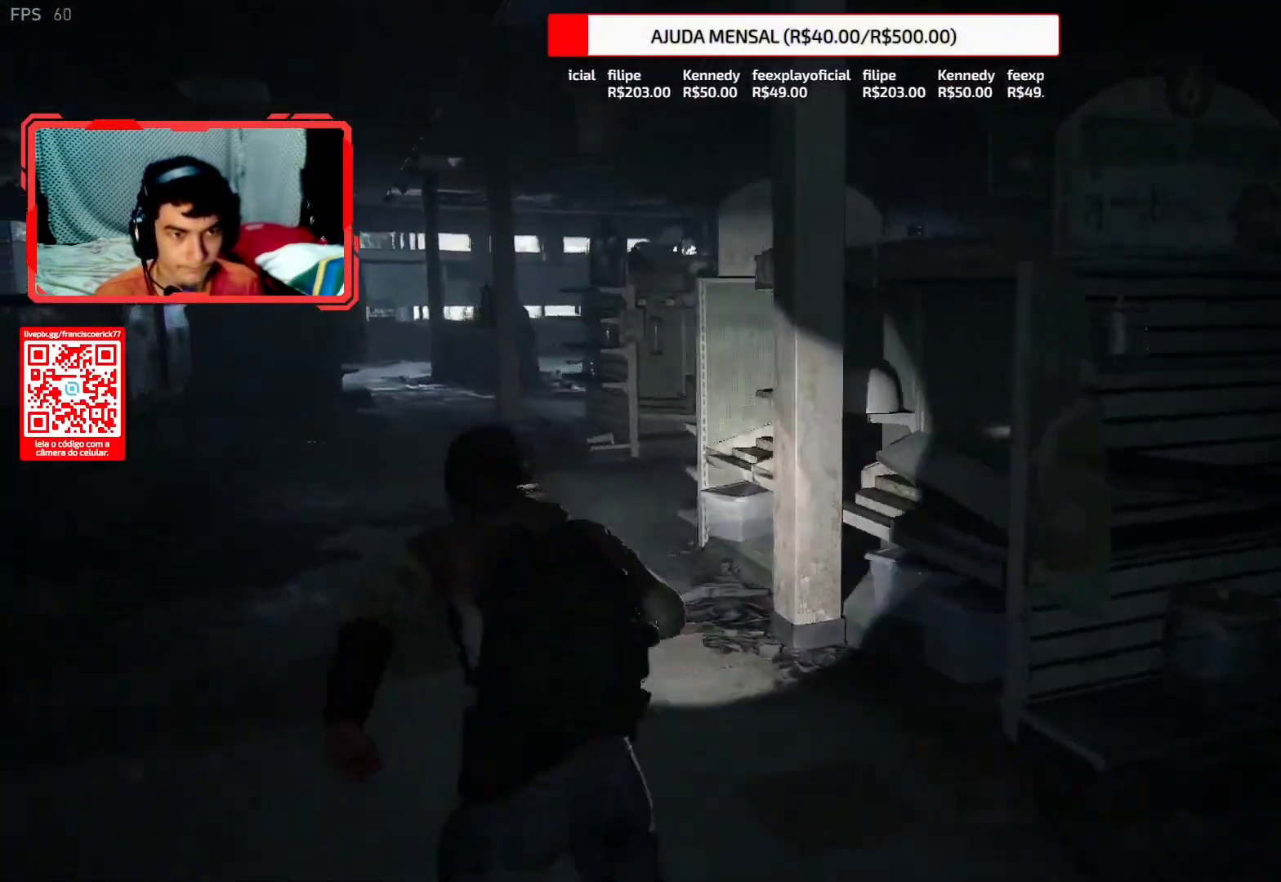
{"buttons": ["L2"], "left_stick": "up", "right_stick": "down-left", "events": [[17, "right_stick", "up-right"], [50, "R1", "down"], [83, "right_stick", "center"], [133, "R1", "up"], [133, "right_stick", "up-right"], [350, "left_stick", "up"], [383, "right_stick", "down-left"]]}
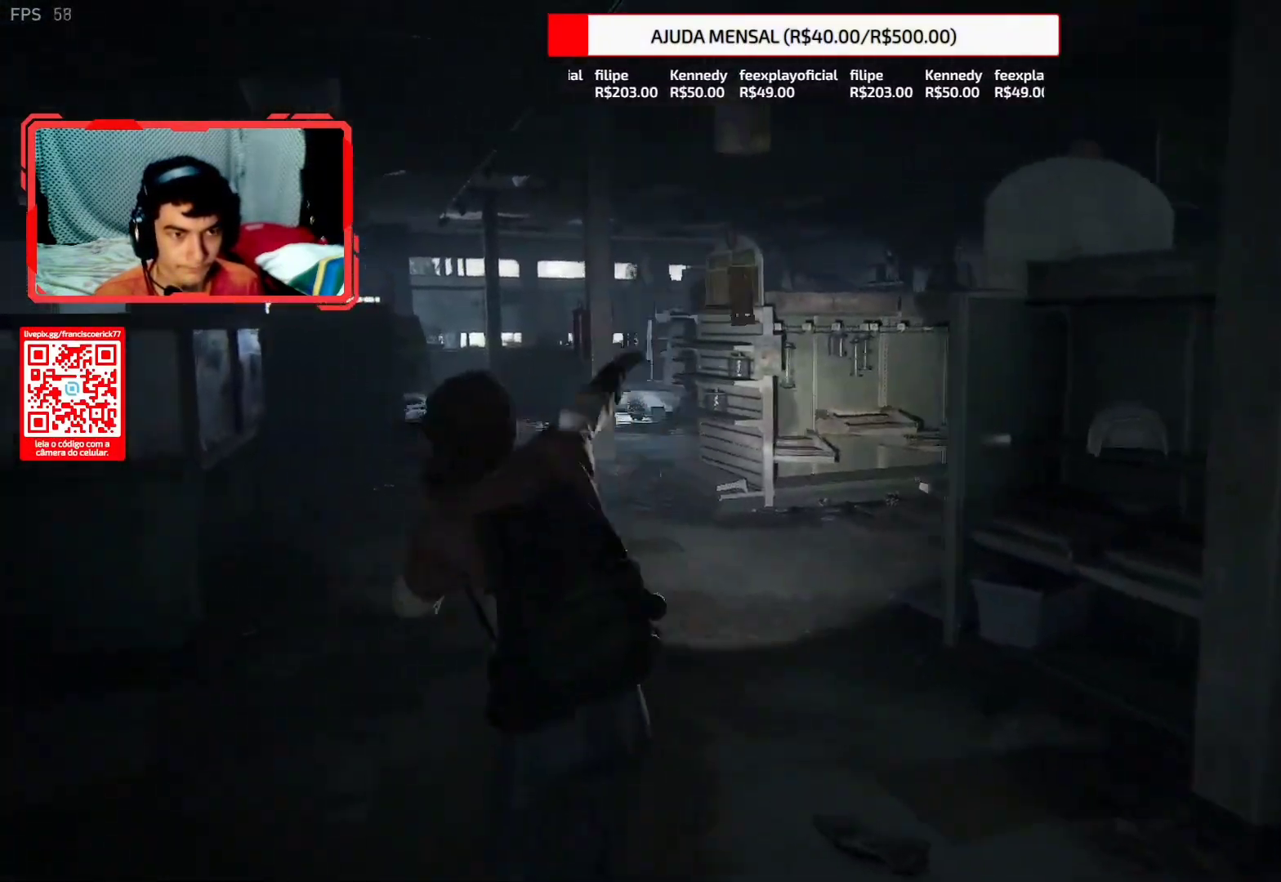
{"buttons": [], "left_stick": "up", "right_stick": "down-left", "events": [[17, "CIRCLE", "down"], [150, "CIRCLE", "up"], [167, "L2", "up"]]}